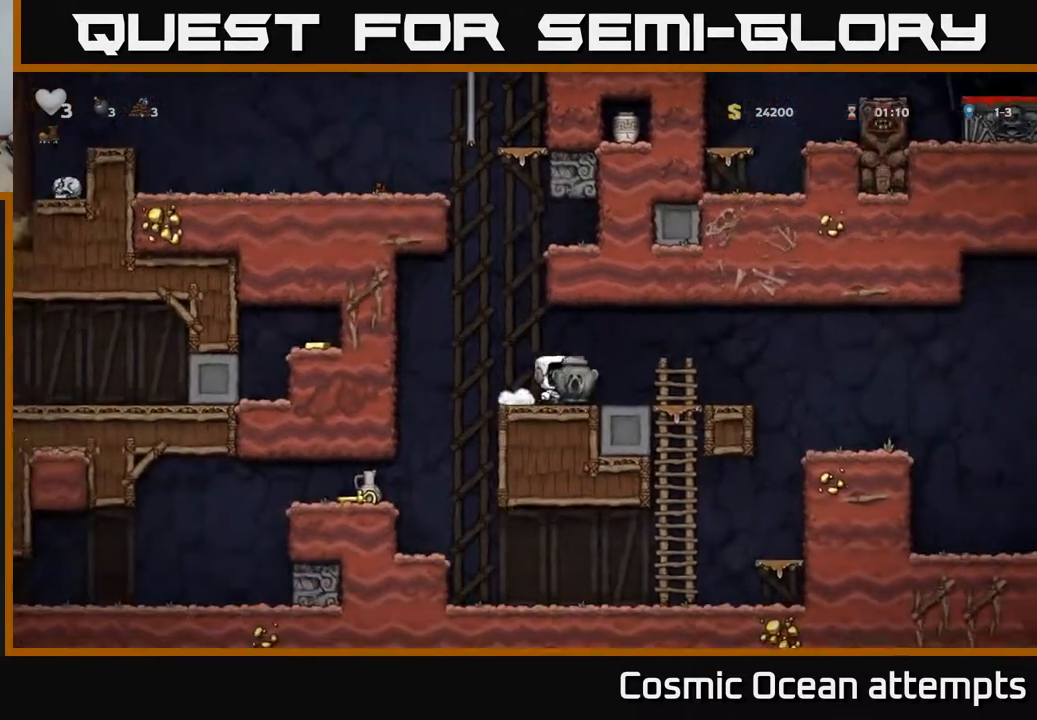
Gameplay with a controller (Xbox layout); each line is a JSON object with the inputs held at the frame after it. "events" lists button and stick changes between this image and that frame as [ms after this image, input, new state], when the widget could be followed in between.
{"buttons": ["DPAD_RIGHT"], "left_stick": "center", "right_stick": "center", "events": [[400, "DPAD_RIGHT", "down"]]}
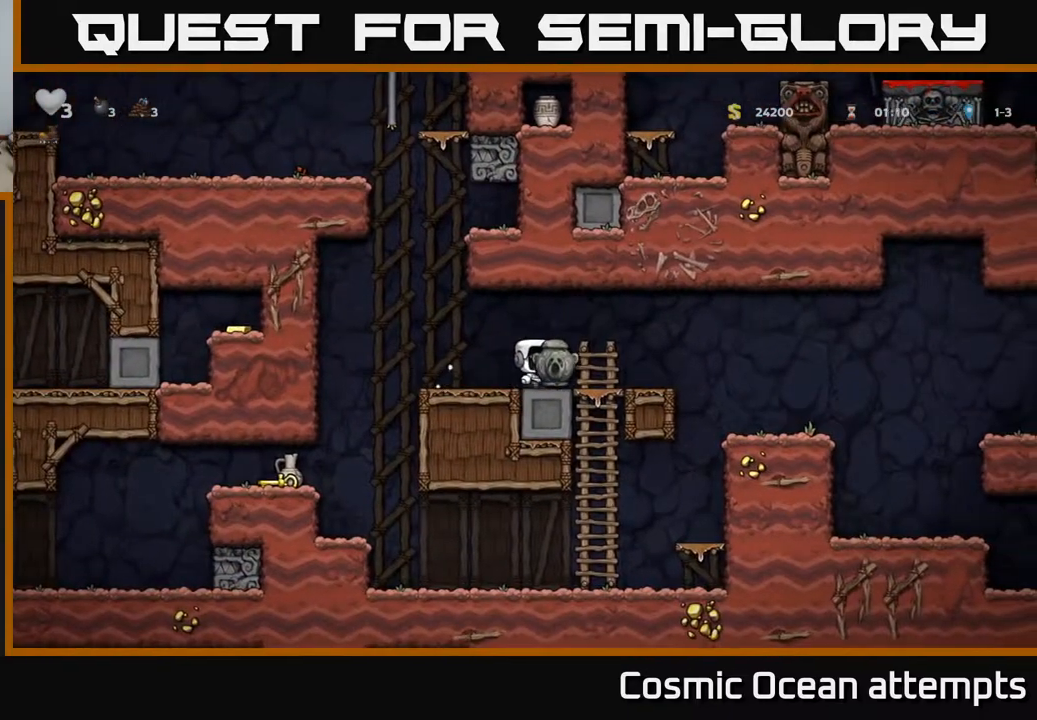
{"buttons": [], "left_stick": "center", "right_stick": "center", "events": [[117, "A", "down"], [200, "A", "up"], [450, "DPAD_RIGHT", "up"]]}
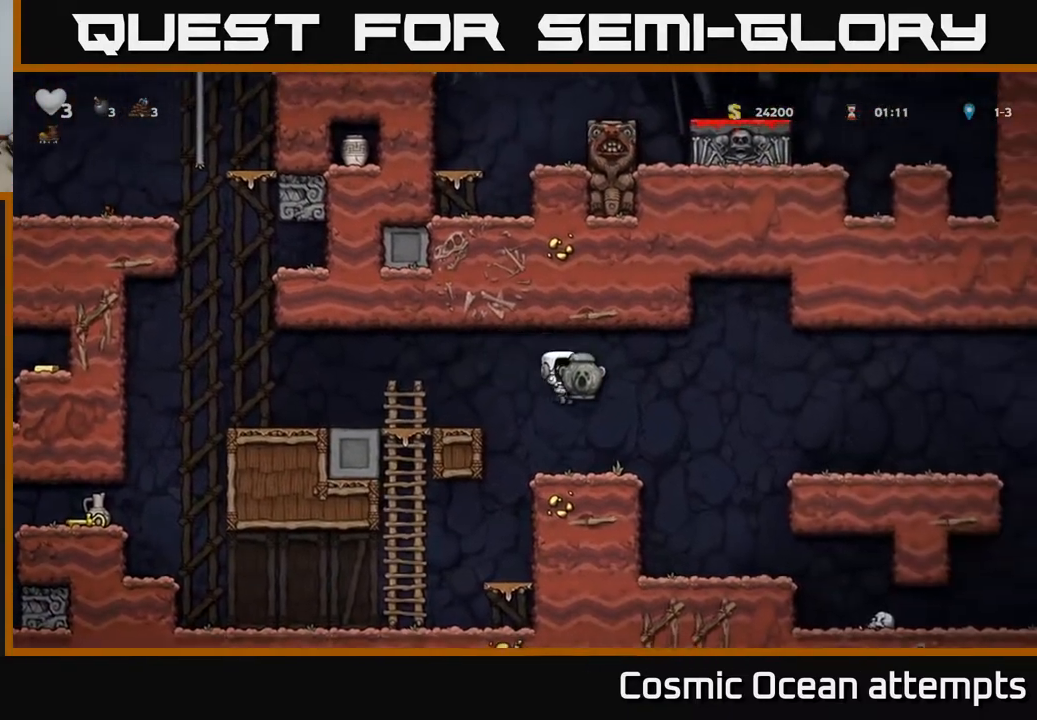
{"buttons": ["DPAD_RIGHT"], "left_stick": "center", "right_stick": "center", "events": [[150, "DPAD_RIGHT", "down"], [250, "A", "down"], [400, "A", "up"]]}
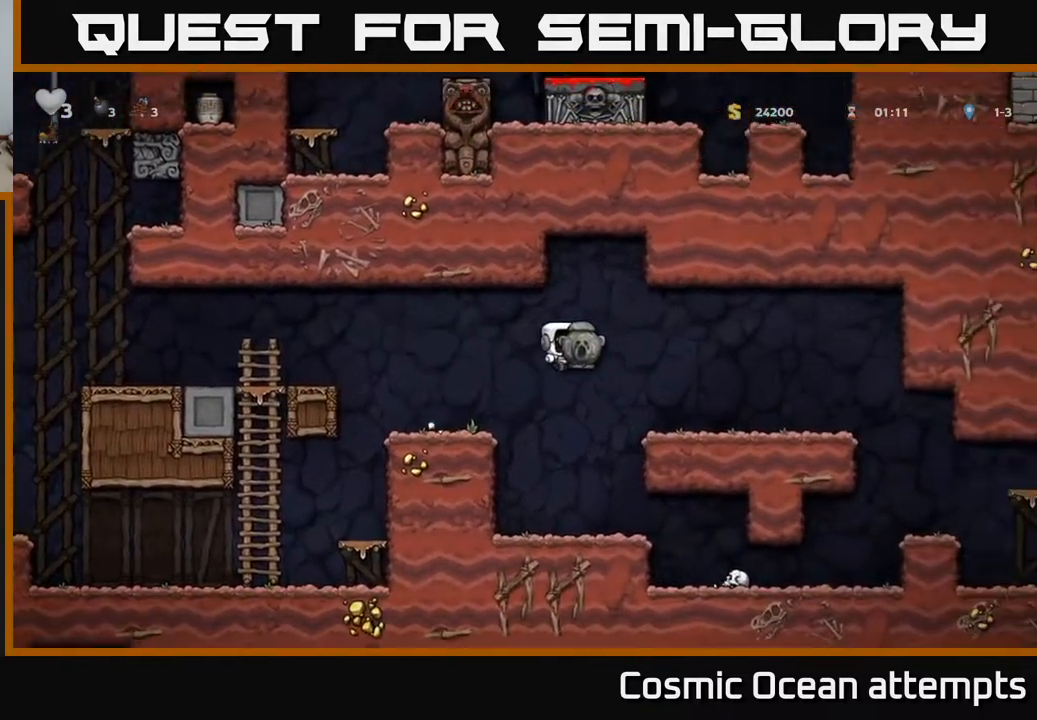
{"buttons": ["DPAD_LEFT"], "left_stick": "center", "right_stick": "center", "events": [[283, "DPAD_DOWN", "down"], [317, "DPAD_RIGHT", "up"], [400, "X", "down"], [500, "DPAD_DOWN", "up"], [500, "DPAD_LEFT", "down"], [500, "X", "up"]]}
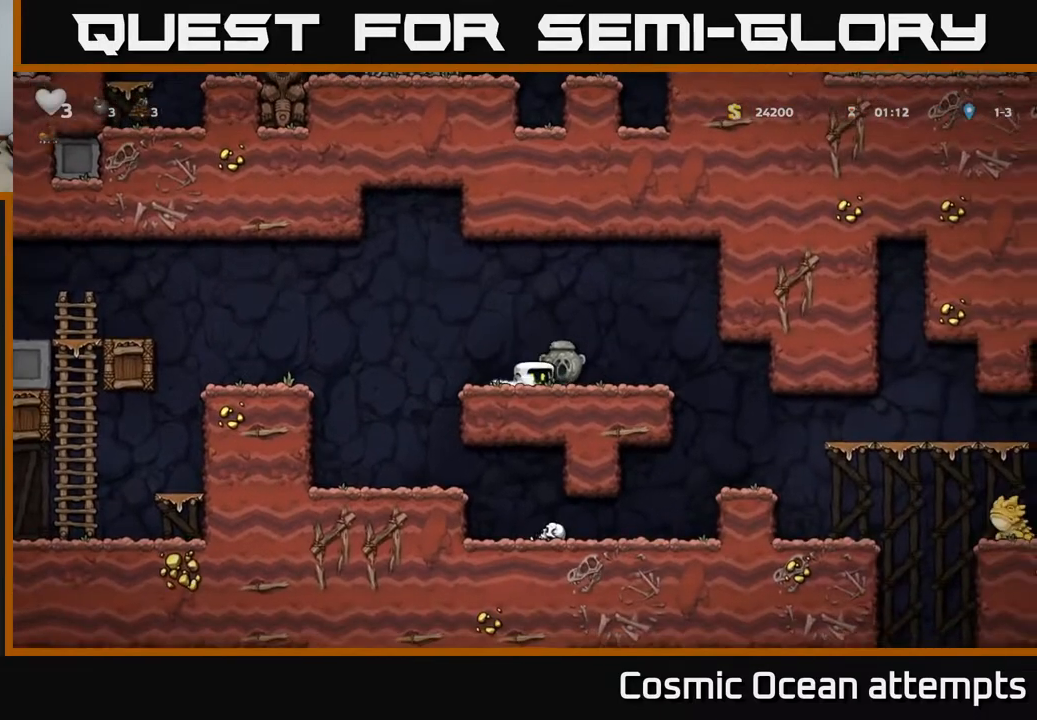
{"buttons": ["DPAD_LEFT"], "left_stick": "center", "right_stick": "center", "events": [[50, "A", "down"], [217, "A", "up"]]}
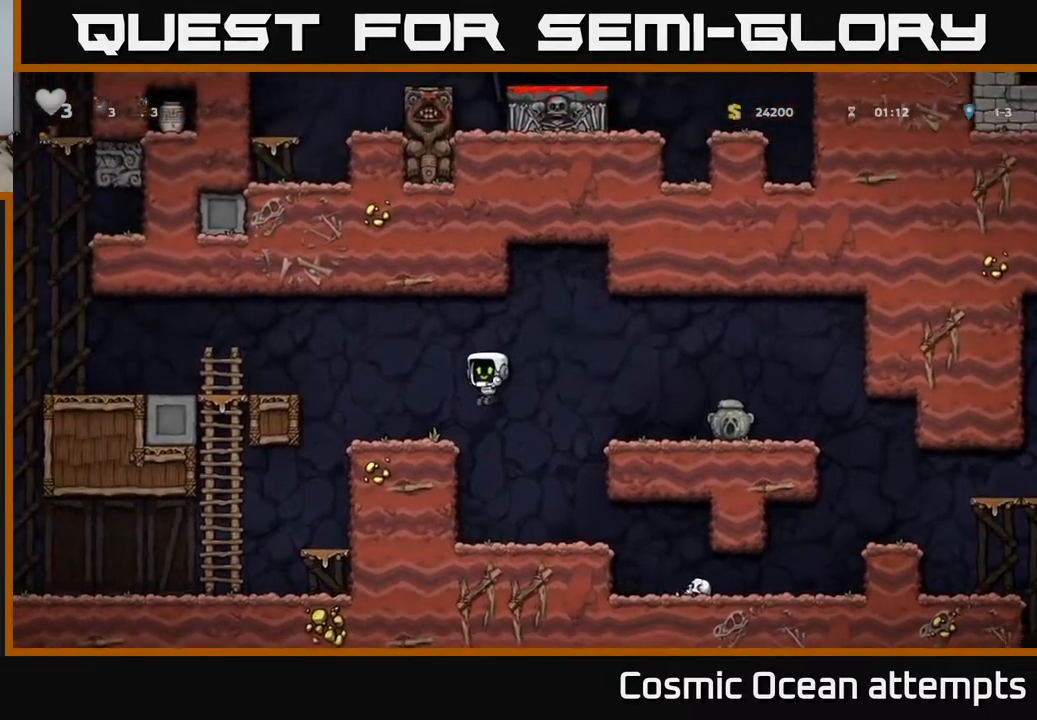
{"buttons": ["DPAD_LEFT"], "left_stick": "center", "right_stick": "center", "events": [[150, "A", "down"], [333, "A", "up"]]}
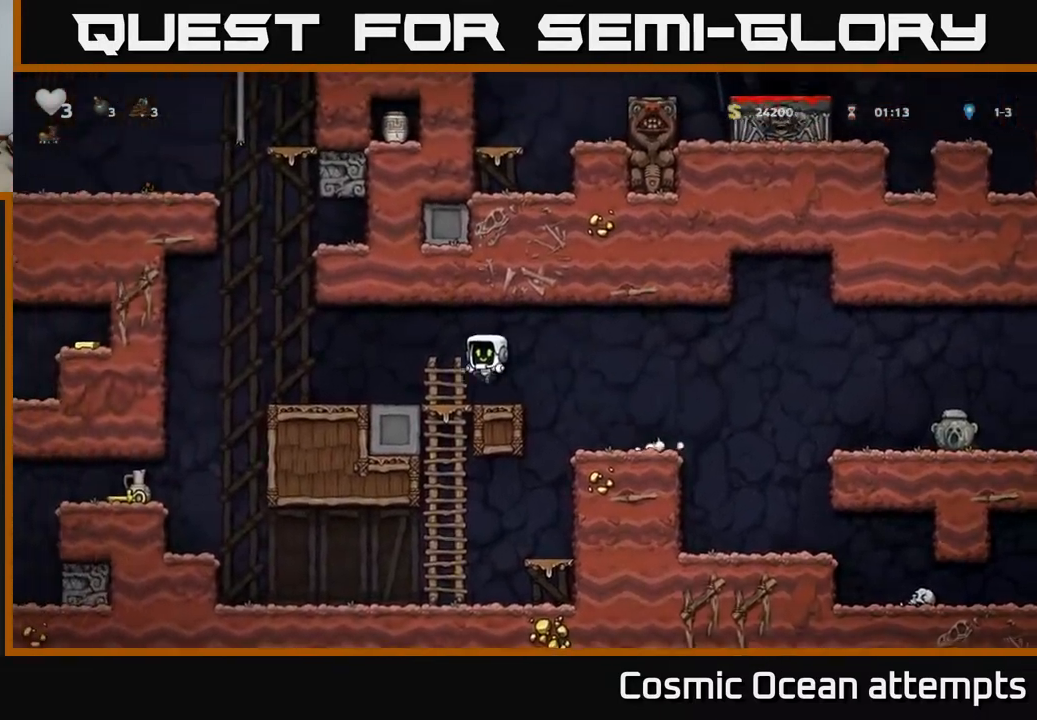
{"buttons": ["DPAD_LEFT"], "left_stick": "center", "right_stick": "center", "events": []}
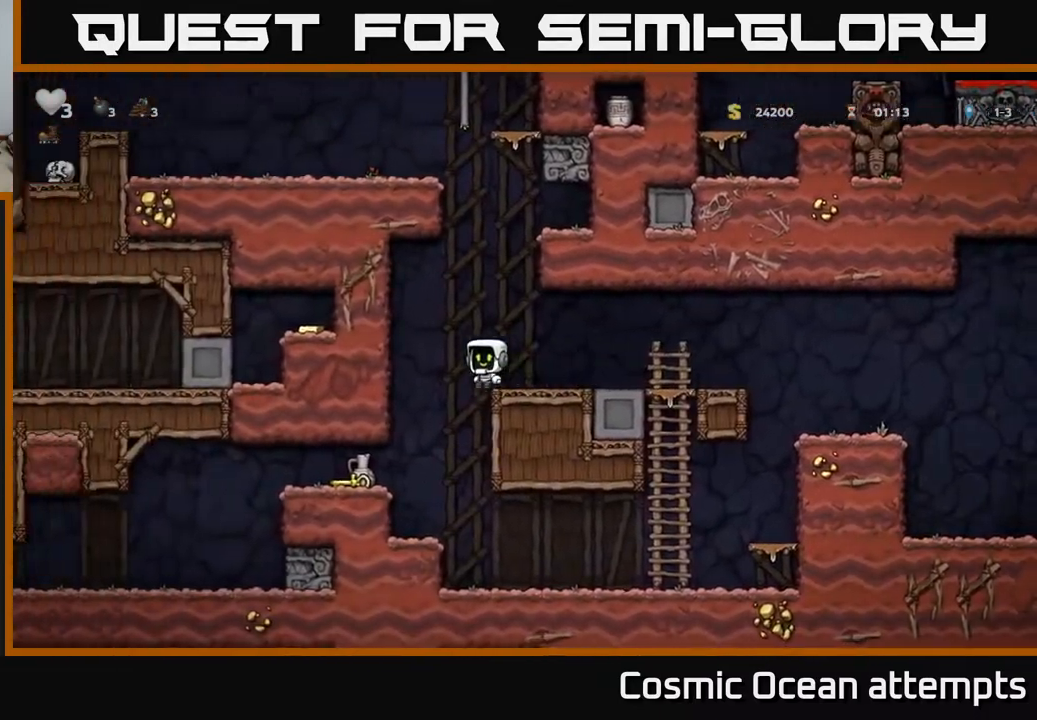
{"buttons": [], "left_stick": "center", "right_stick": "center", "events": [[400, "DPAD_LEFT", "up"]]}
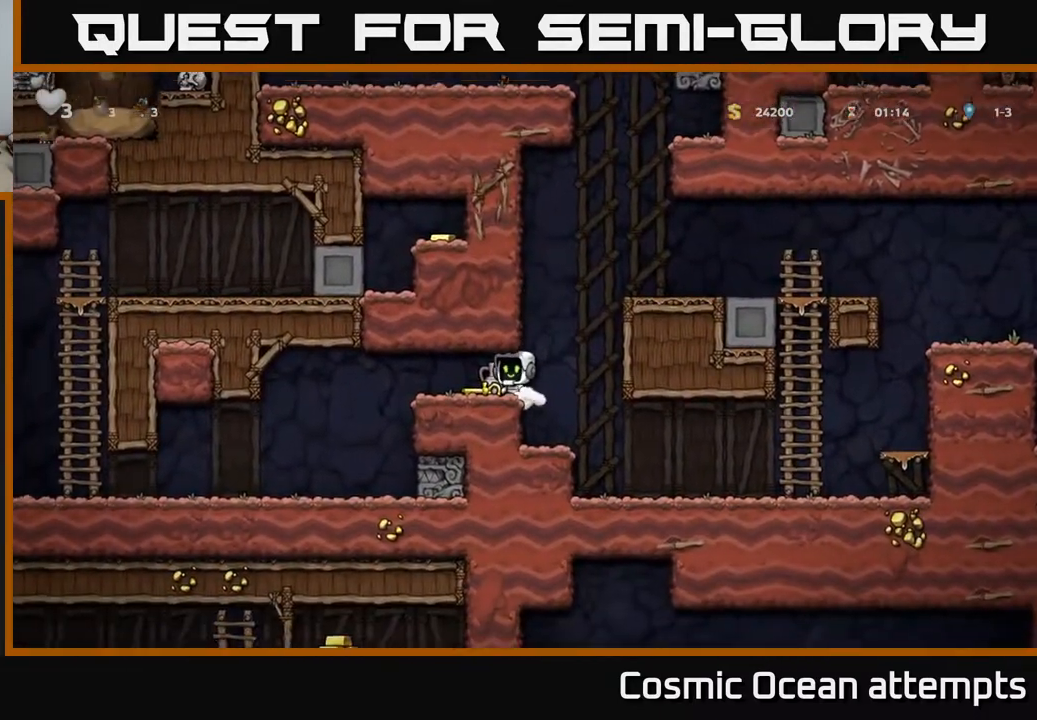
{"buttons": ["X", "DPAD_LEFT"], "left_stick": "center", "right_stick": "center", "events": [[217, "DPAD_LEFT", "down"], [317, "DPAD_DOWN", "down"], [333, "DPAD_LEFT", "up"], [383, "X", "down"], [467, "DPAD_DOWN", "up"], [483, "DPAD_LEFT", "down"]]}
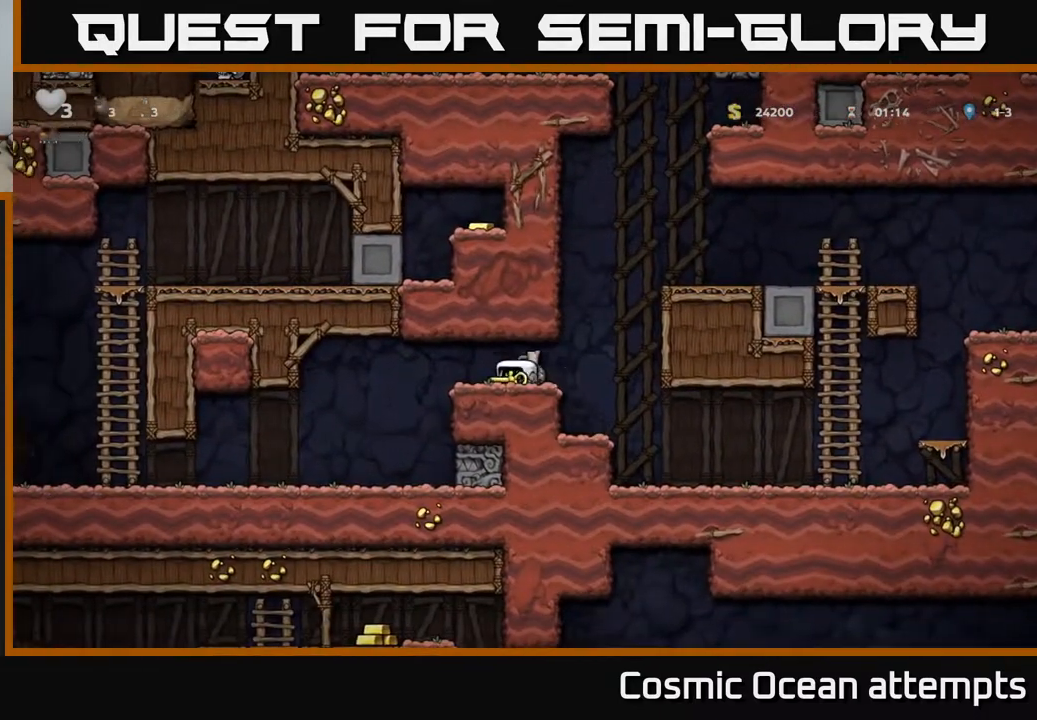
{"buttons": [], "left_stick": "center", "right_stick": "center", "events": [[17, "X", "up"], [150, "DPAD_DOWN", "down"], [150, "DPAD_LEFT", "up"], [233, "X", "down"], [300, "X", "up"], [317, "DPAD_DOWN", "up"], [350, "DPAD_RIGHT", "down"], [483, "DPAD_RIGHT", "up"]]}
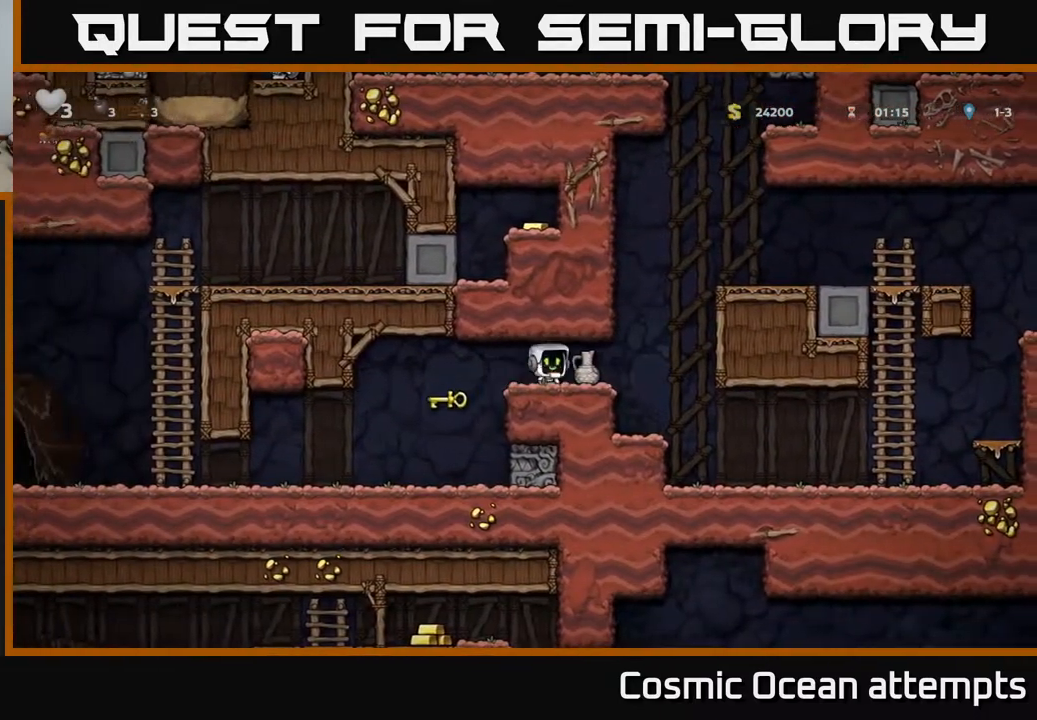
{"buttons": ["X"], "left_stick": "center", "right_stick": "center", "events": [[100, "DPAD_DOWN", "down"], [217, "X", "down"], [300, "DPAD_DOWN", "up"], [333, "X", "up"], [417, "X", "down"]]}
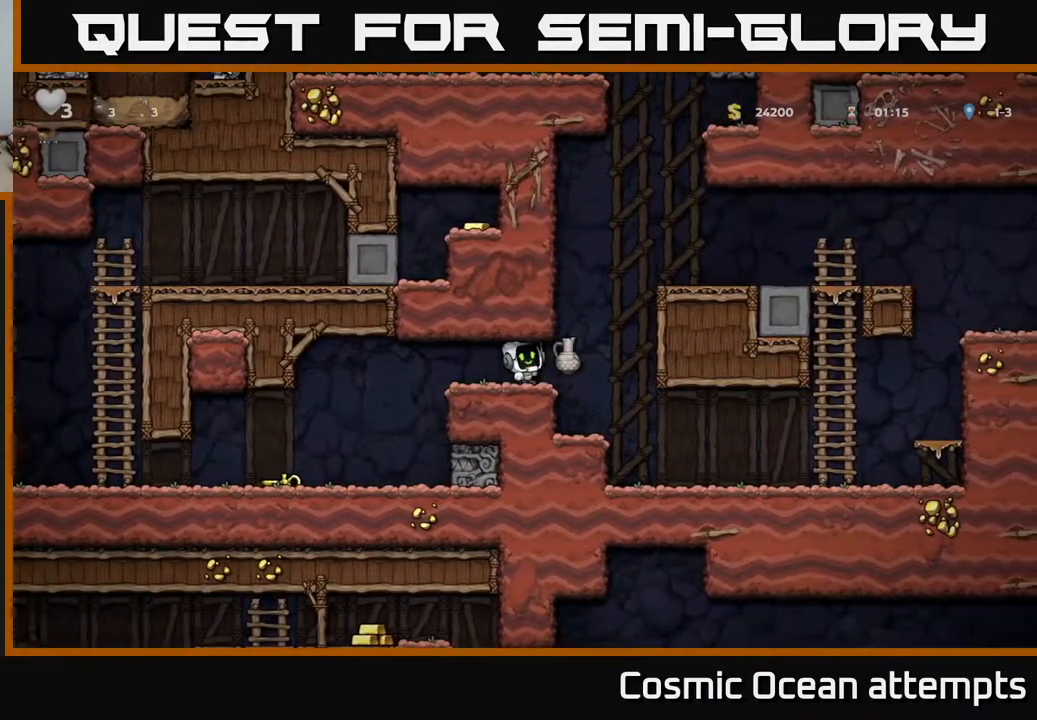
{"buttons": ["DPAD_RIGHT"], "left_stick": "center", "right_stick": "center", "events": [[17, "X", "up"], [417, "DPAD_RIGHT", "down"]]}
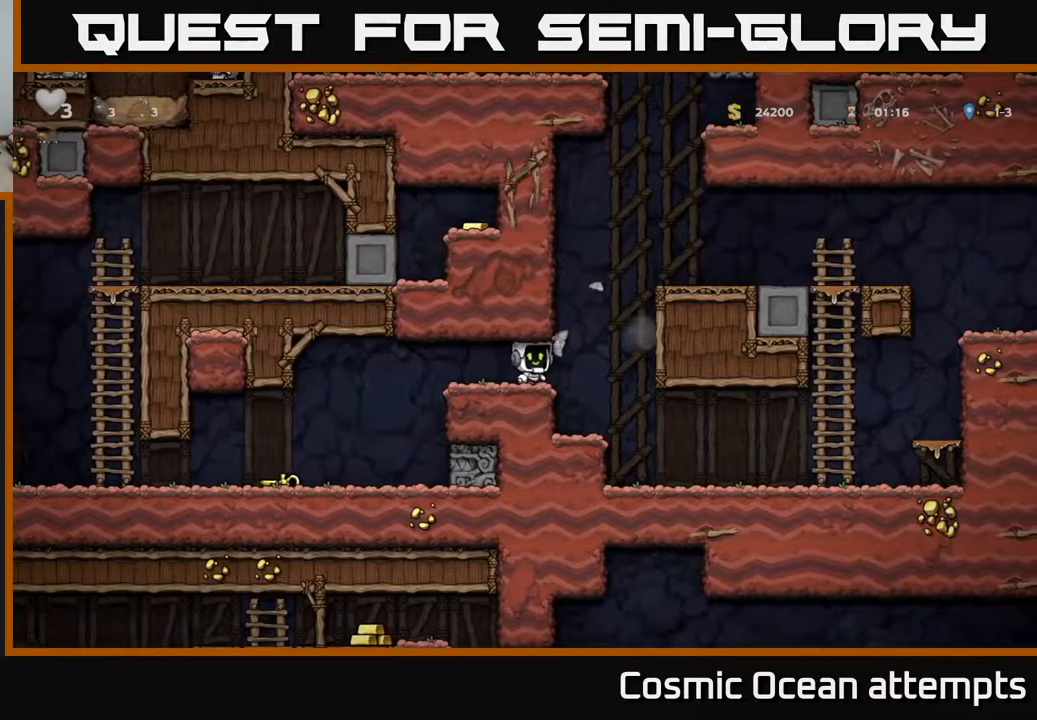
{"buttons": ["A", "DPAD_LEFT"], "left_stick": "center", "right_stick": "center", "events": [[100, "DPAD_RIGHT", "up"], [183, "DPAD_LEFT", "down"], [383, "A", "down"]]}
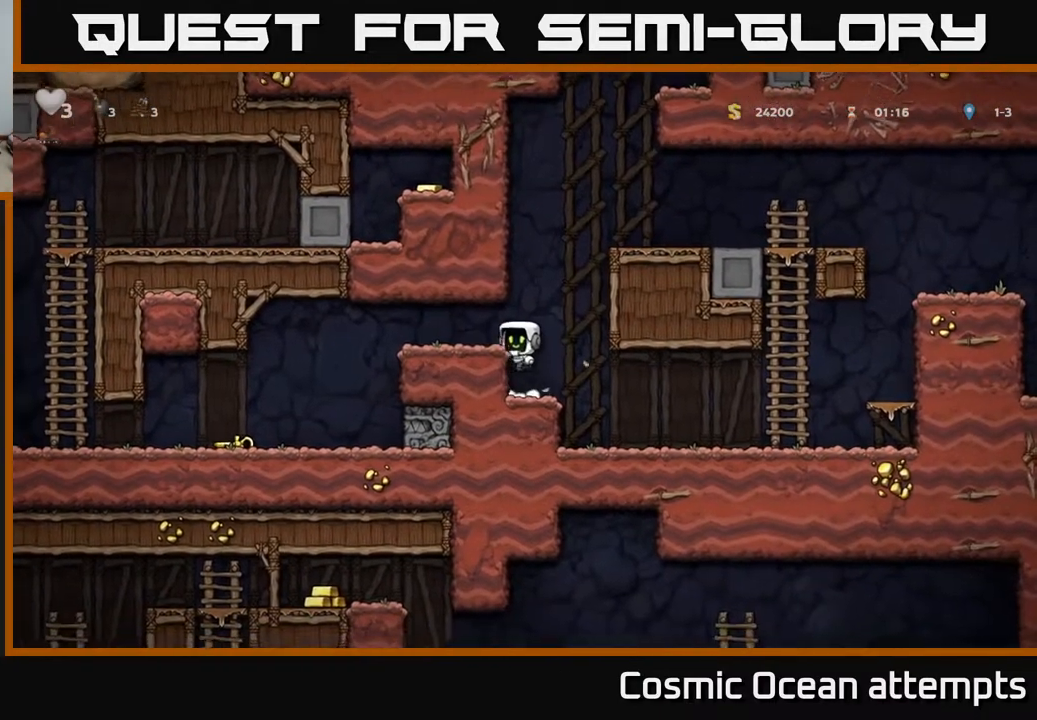
{"buttons": ["DPAD_LEFT"], "left_stick": "center", "right_stick": "center", "events": [[17, "A", "up"]]}
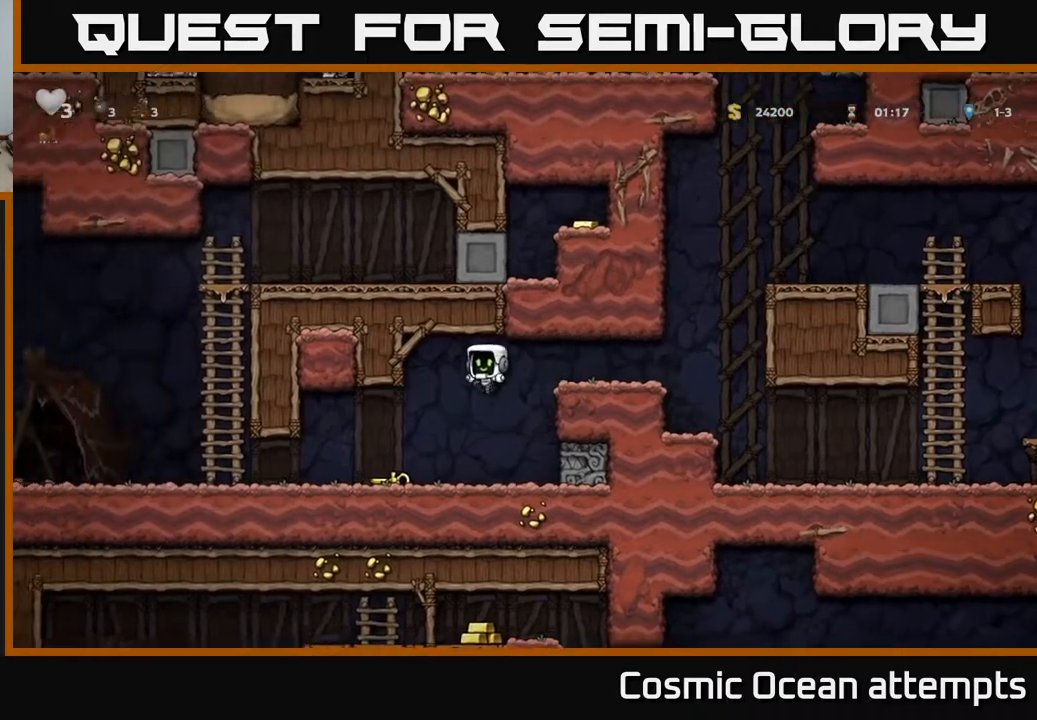
{"buttons": [], "left_stick": "center", "right_stick": "center", "events": [[183, "DPAD_DOWN", "down"], [183, "DPAD_LEFT", "up"], [317, "X", "down"], [350, "DPAD_DOWN", "up"], [350, "DPAD_LEFT", "down"], [400, "X", "up"], [467, "DPAD_LEFT", "up"]]}
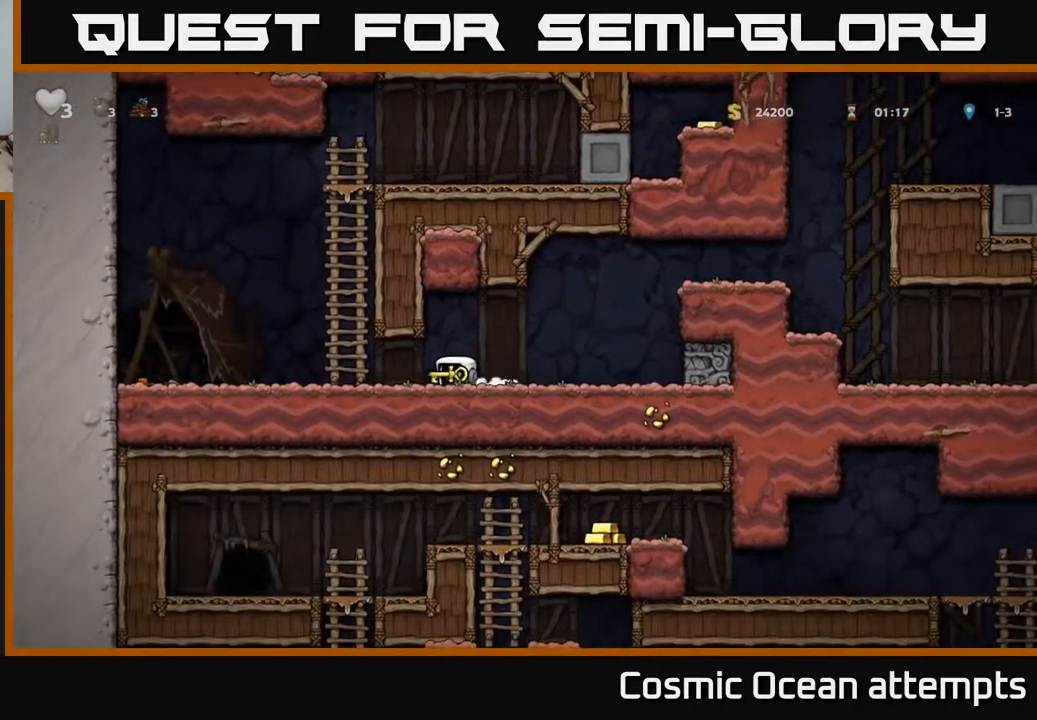
{"buttons": ["DPAD_DOWN"], "left_stick": "center", "right_stick": "center", "events": [[17, "DPAD_RIGHT", "down"], [83, "DPAD_DOWN", "down"], [133, "DPAD_RIGHT", "up"]]}
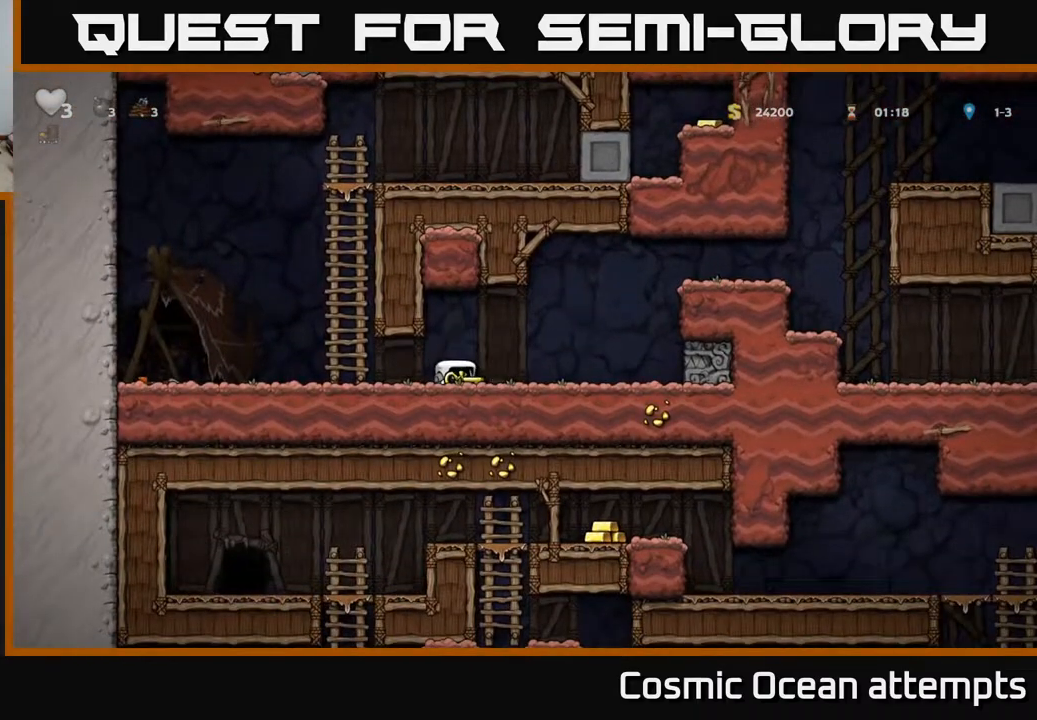
{"buttons": ["DPAD_RIGHT"], "left_stick": "center", "right_stick": "center", "events": [[267, "DPAD_DOWN", "up"], [300, "DPAD_RIGHT", "down"]]}
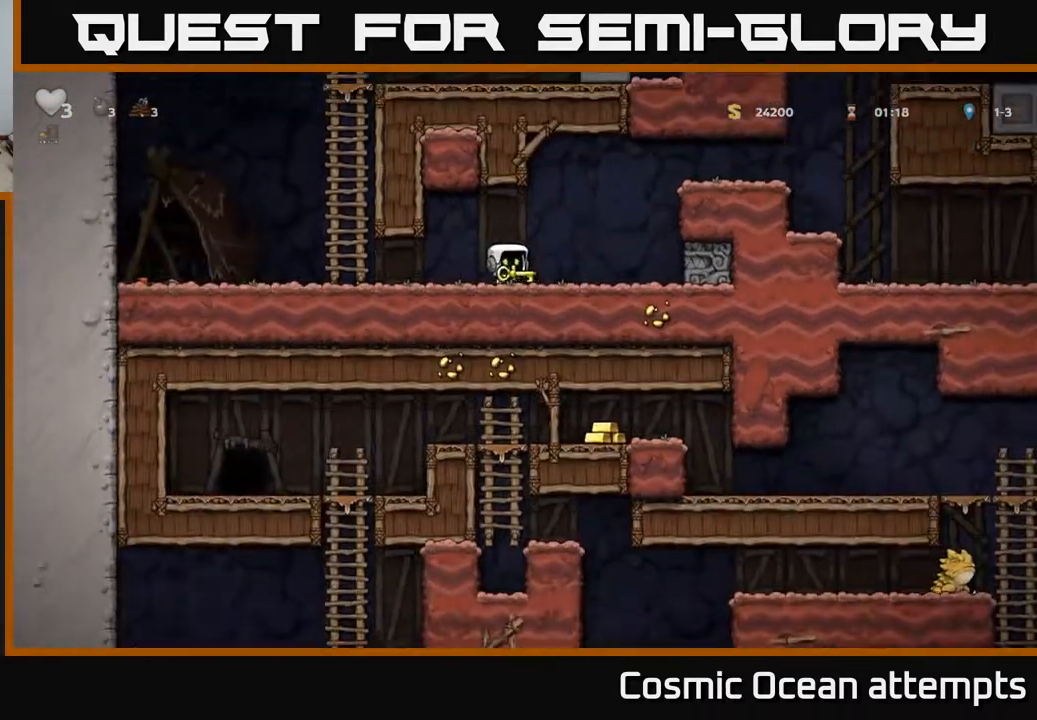
{"buttons": ["A", "DPAD_RIGHT"], "left_stick": "center", "right_stick": "center", "events": [[33, "A", "down"], [200, "A", "up"], [367, "A", "down"]]}
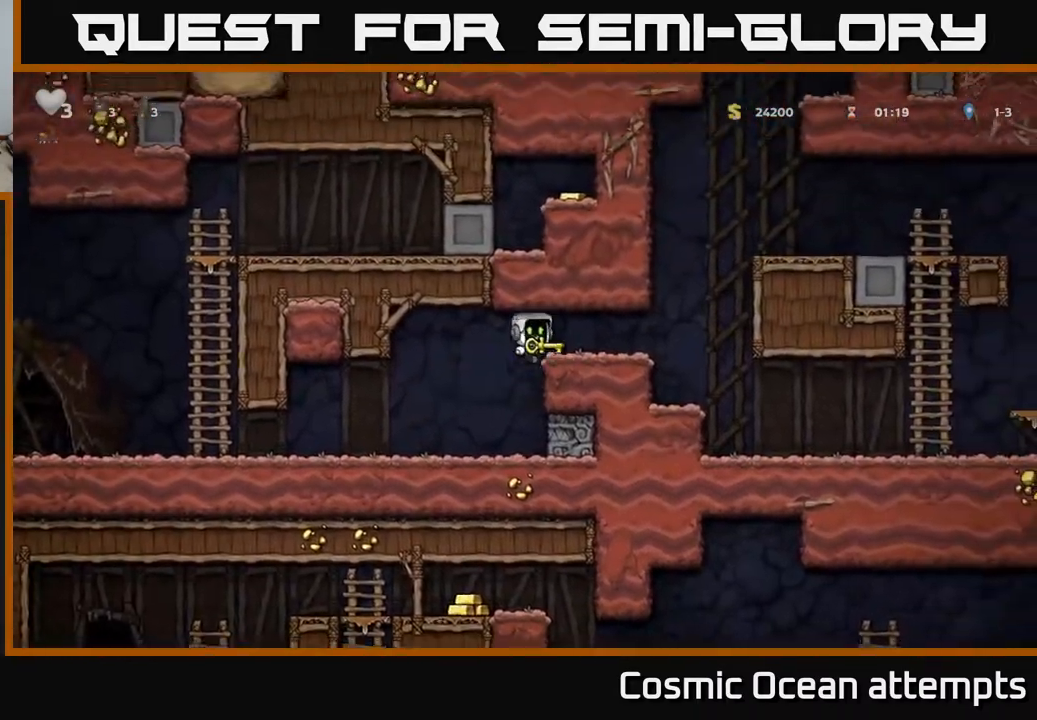
{"buttons": ["DPAD_RIGHT"], "left_stick": "center", "right_stick": "center", "events": [[17, "A", "up"]]}
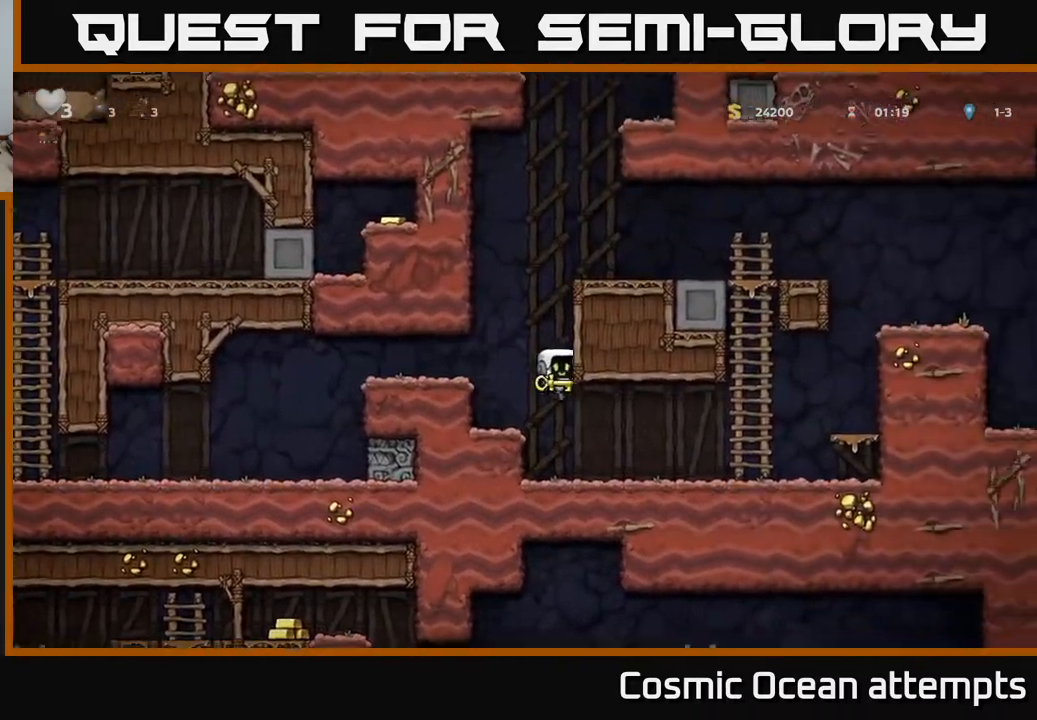
{"buttons": ["A", "DPAD_RIGHT"], "left_stick": "center", "right_stick": "center", "events": [[383, "A", "down"]]}
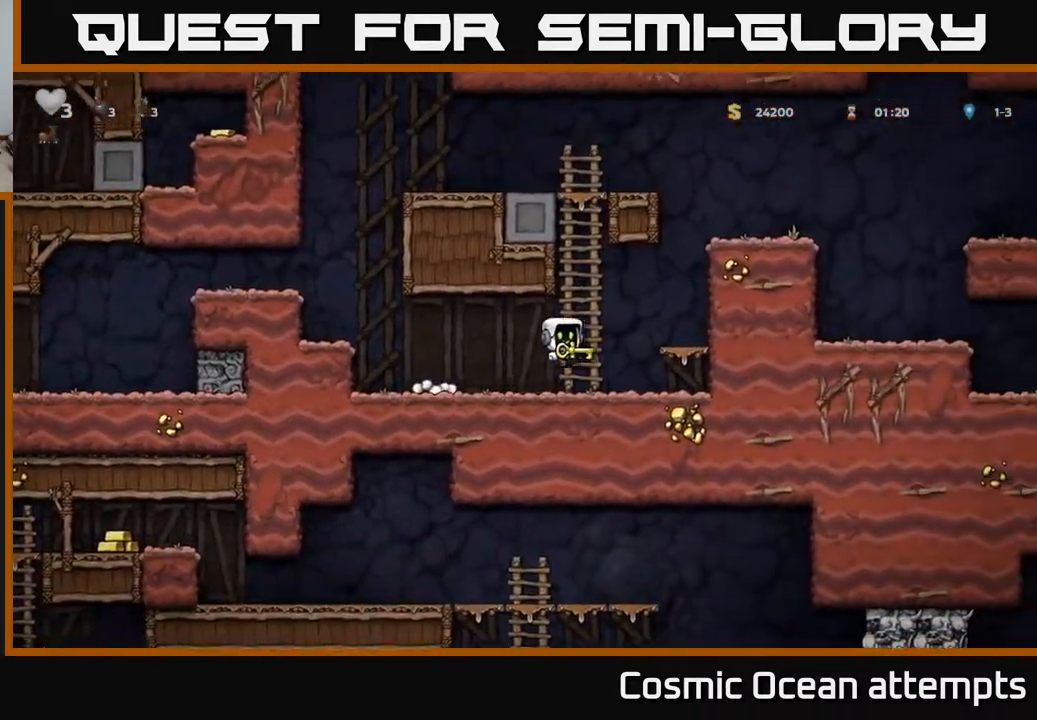
{"buttons": ["DPAD_RIGHT"], "left_stick": "center", "right_stick": "center", "events": [[33, "A", "up"], [333, "A", "down"], [500, "A", "up"]]}
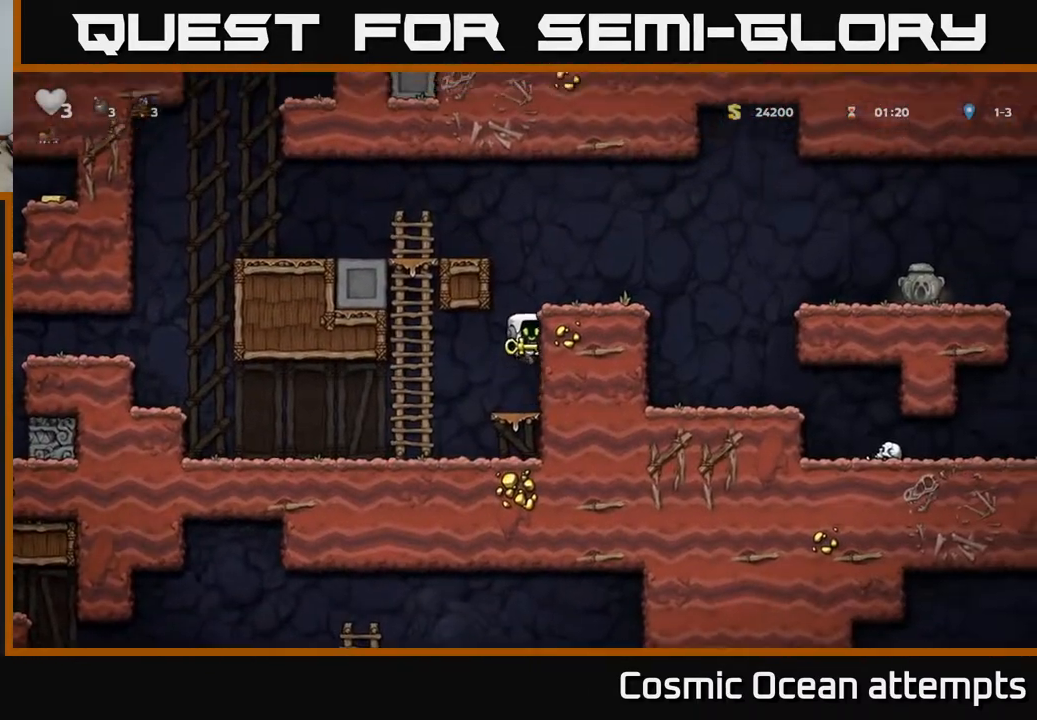
{"buttons": ["DPAD_RIGHT"], "left_stick": "center", "right_stick": "center", "events": [[150, "A", "down"], [250, "A", "up"]]}
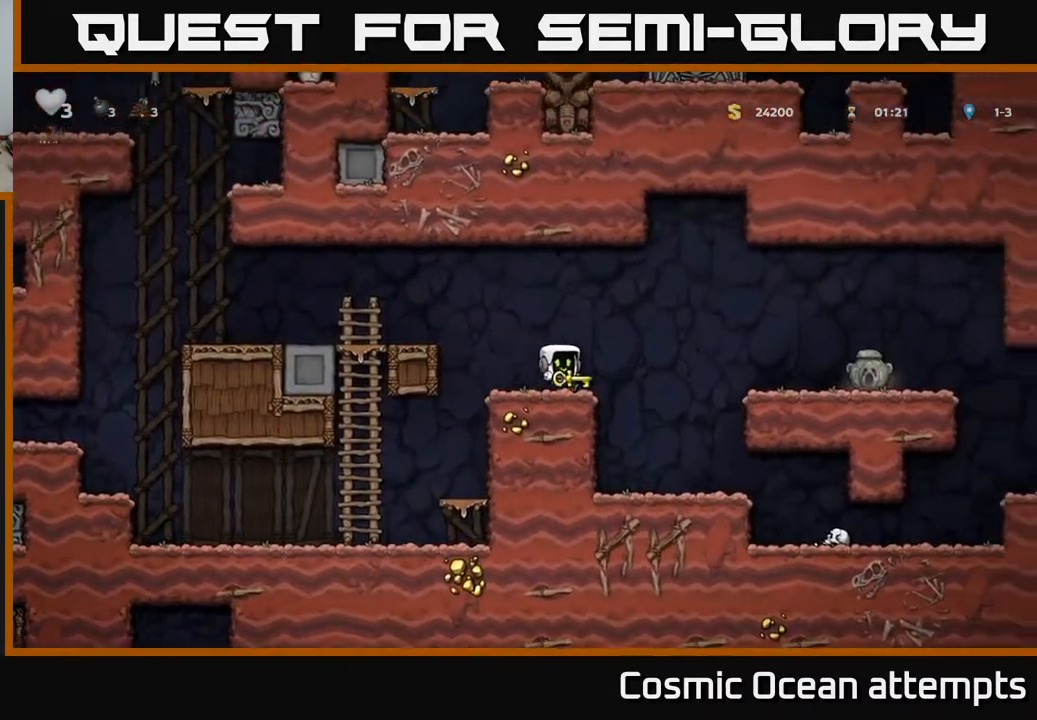
{"buttons": ["DPAD_RIGHT"], "left_stick": "center", "right_stick": "center", "events": [[200, "DPAD_RIGHT", "up"], [383, "DPAD_RIGHT", "down"]]}
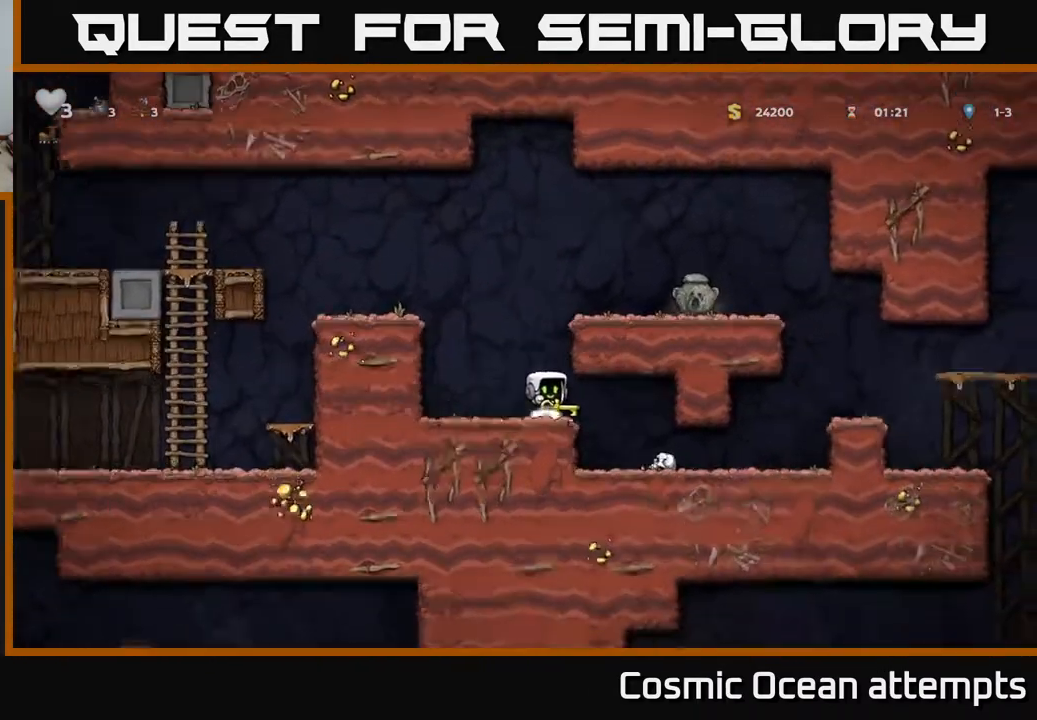
{"buttons": [], "left_stick": "center", "right_stick": "center", "events": [[250, "DPAD_RIGHT", "up"]]}
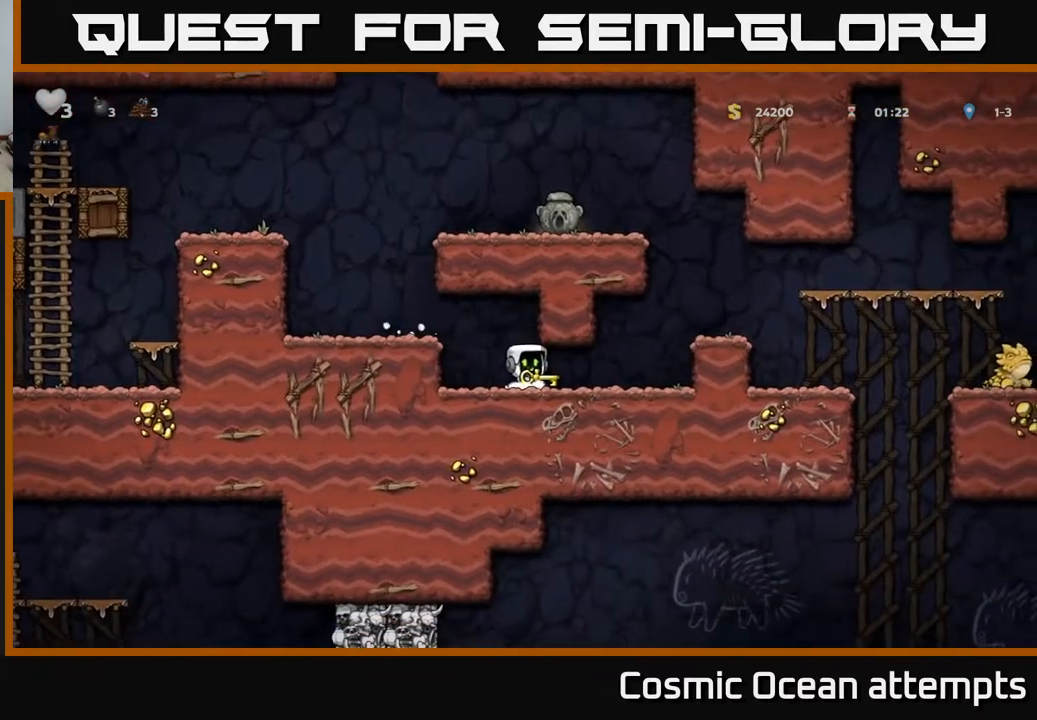
{"buttons": ["DPAD_RIGHT"], "left_stick": "center", "right_stick": "center", "events": [[33, "DPAD_RIGHT", "down"], [350, "A", "down"], [500, "A", "up"]]}
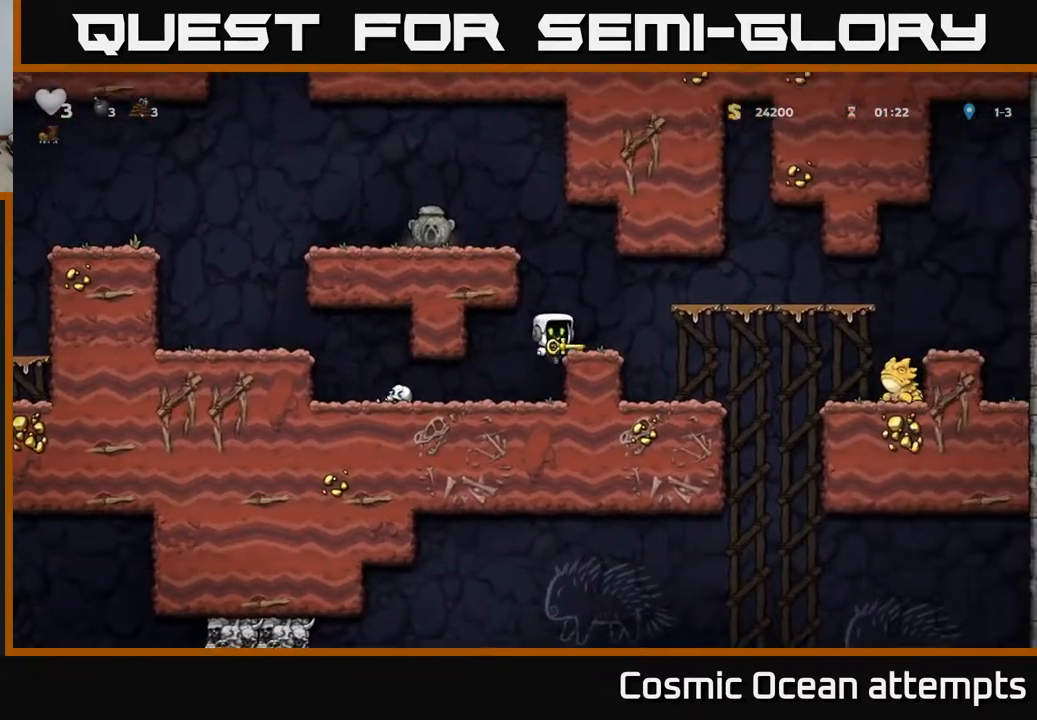
{"buttons": [], "left_stick": "center", "right_stick": "center", "events": [[100, "DPAD_RIGHT", "up"]]}
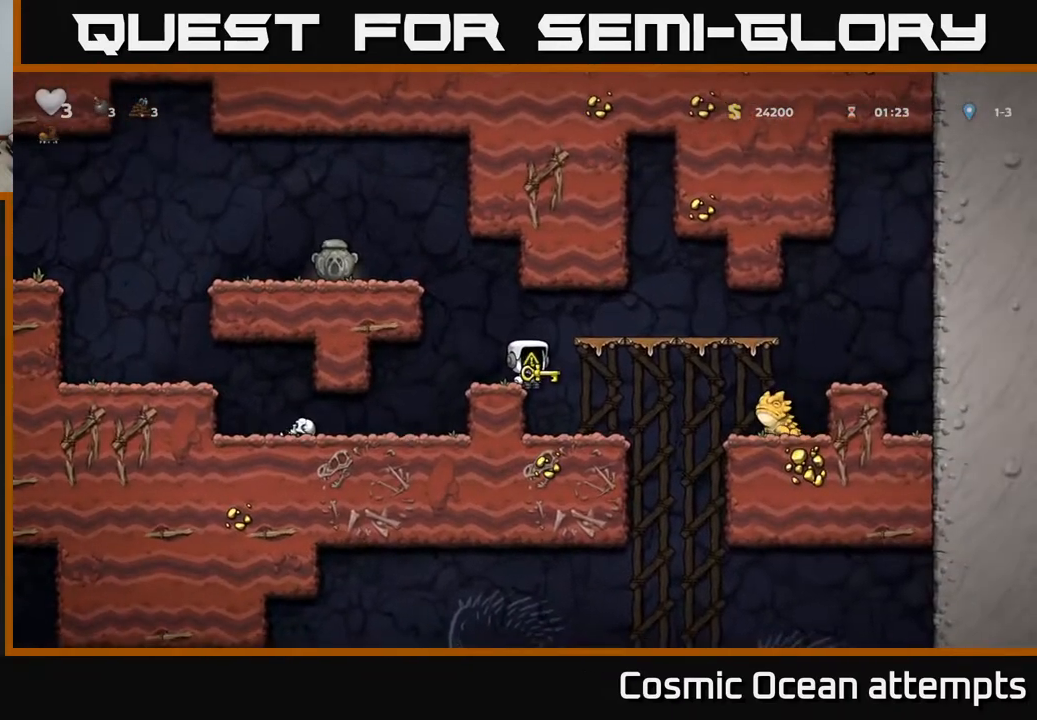
{"buttons": ["A", "DPAD_LEFT"], "left_stick": "center", "right_stick": "center", "events": [[17, "DPAD_RIGHT", "down"], [100, "DPAD_RIGHT", "up"], [417, "A", "down"], [467, "DPAD_LEFT", "down"]]}
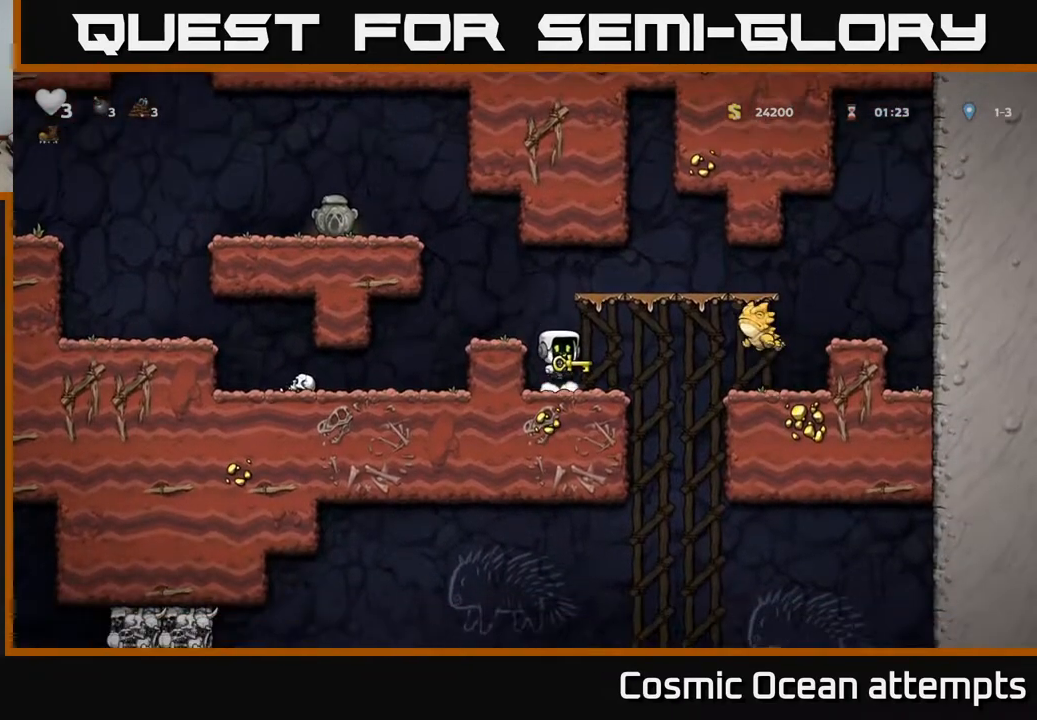
{"buttons": [], "left_stick": "center", "right_stick": "center", "events": [[83, "A", "up"], [100, "DPAD_LEFT", "up"]]}
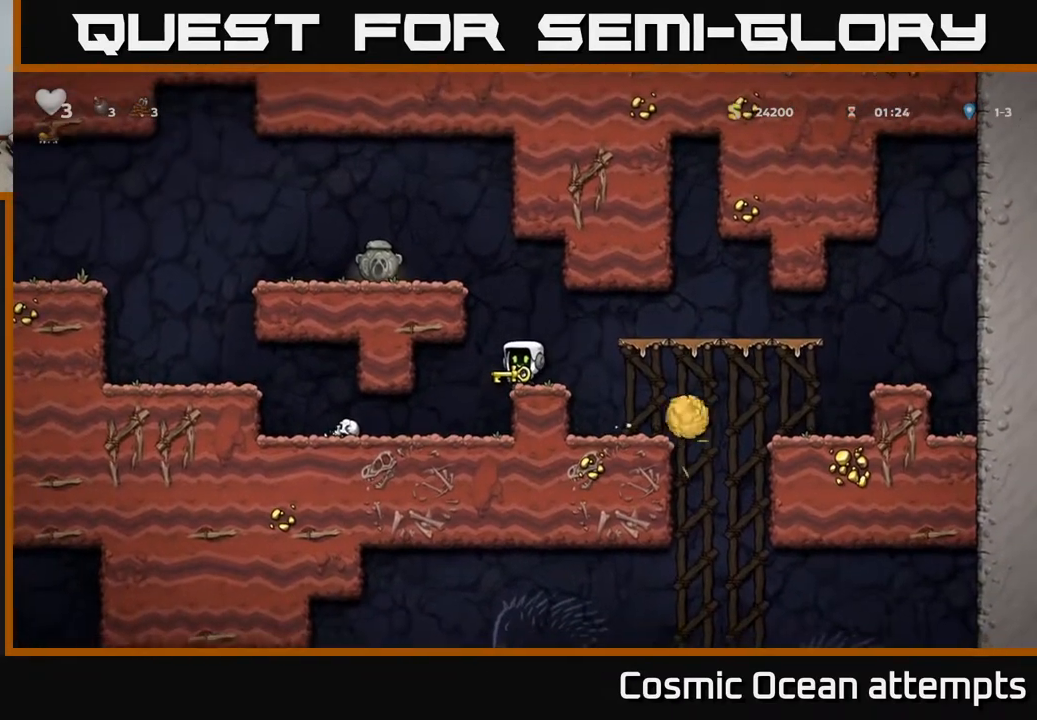
{"buttons": ["DPAD_RIGHT"], "left_stick": "center", "right_stick": "center", "events": [[17, "A", "down"], [217, "A", "up"], [450, "DPAD_RIGHT", "down"]]}
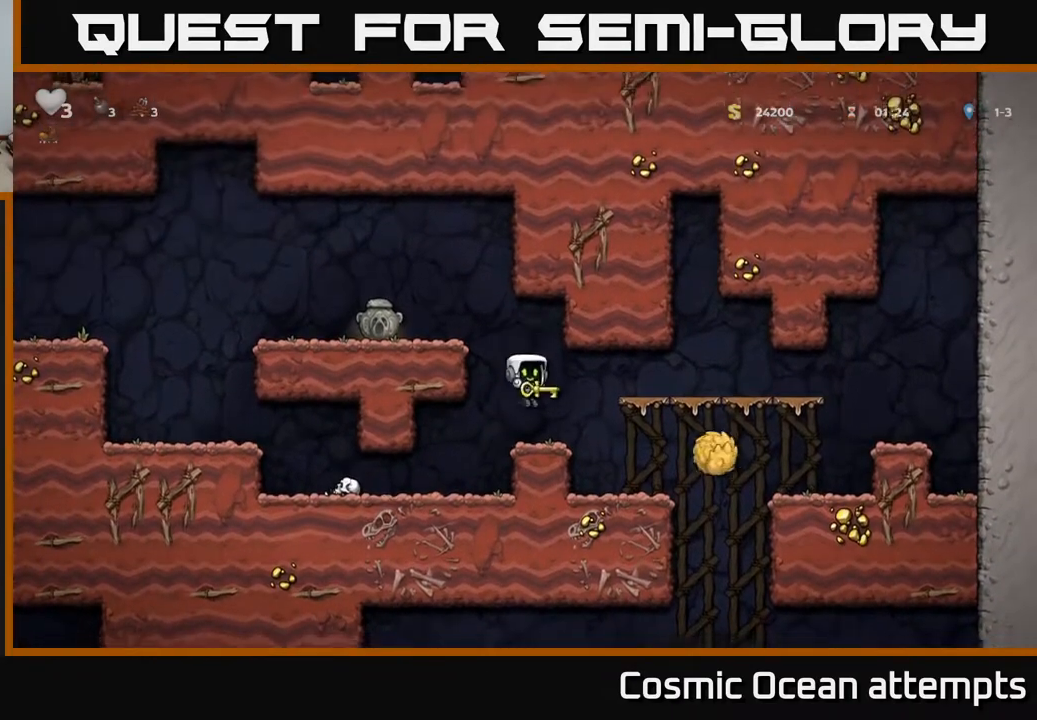
{"buttons": ["DPAD_DOWN"], "left_stick": "center", "right_stick": "center", "events": [[200, "DPAD_RIGHT", "up"], [367, "DPAD_DOWN", "down"]]}